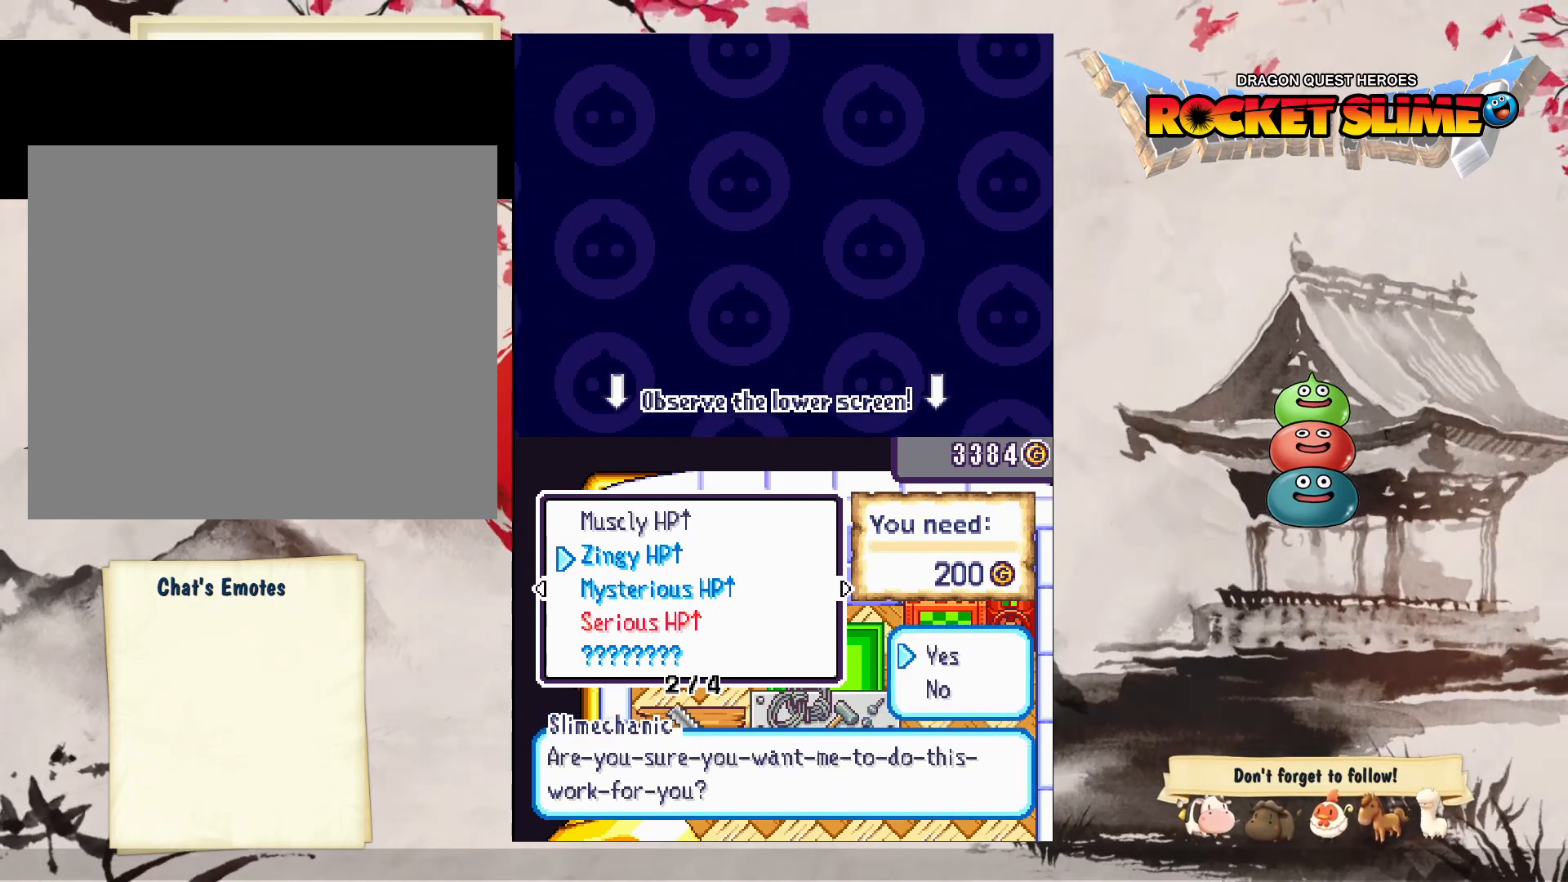
Gameplay with a controller (Xbox layout); each line is a JSON object with the inputs held at the frame after it. "events" lists button and stick changes between this image and that frame as [ms after this image, input, new state], when the widget could be followed in between. Not read: DPAD_DOWN DPAD_LEFT DPAD_RIGHT DPAD_UP L1 L2 L3 R2 R3 other_buttons.
{"buttons": [], "left_stick": "center", "right_stick": "center", "events": [[167, "Y", "down"], [267, "Y", "up"]]}
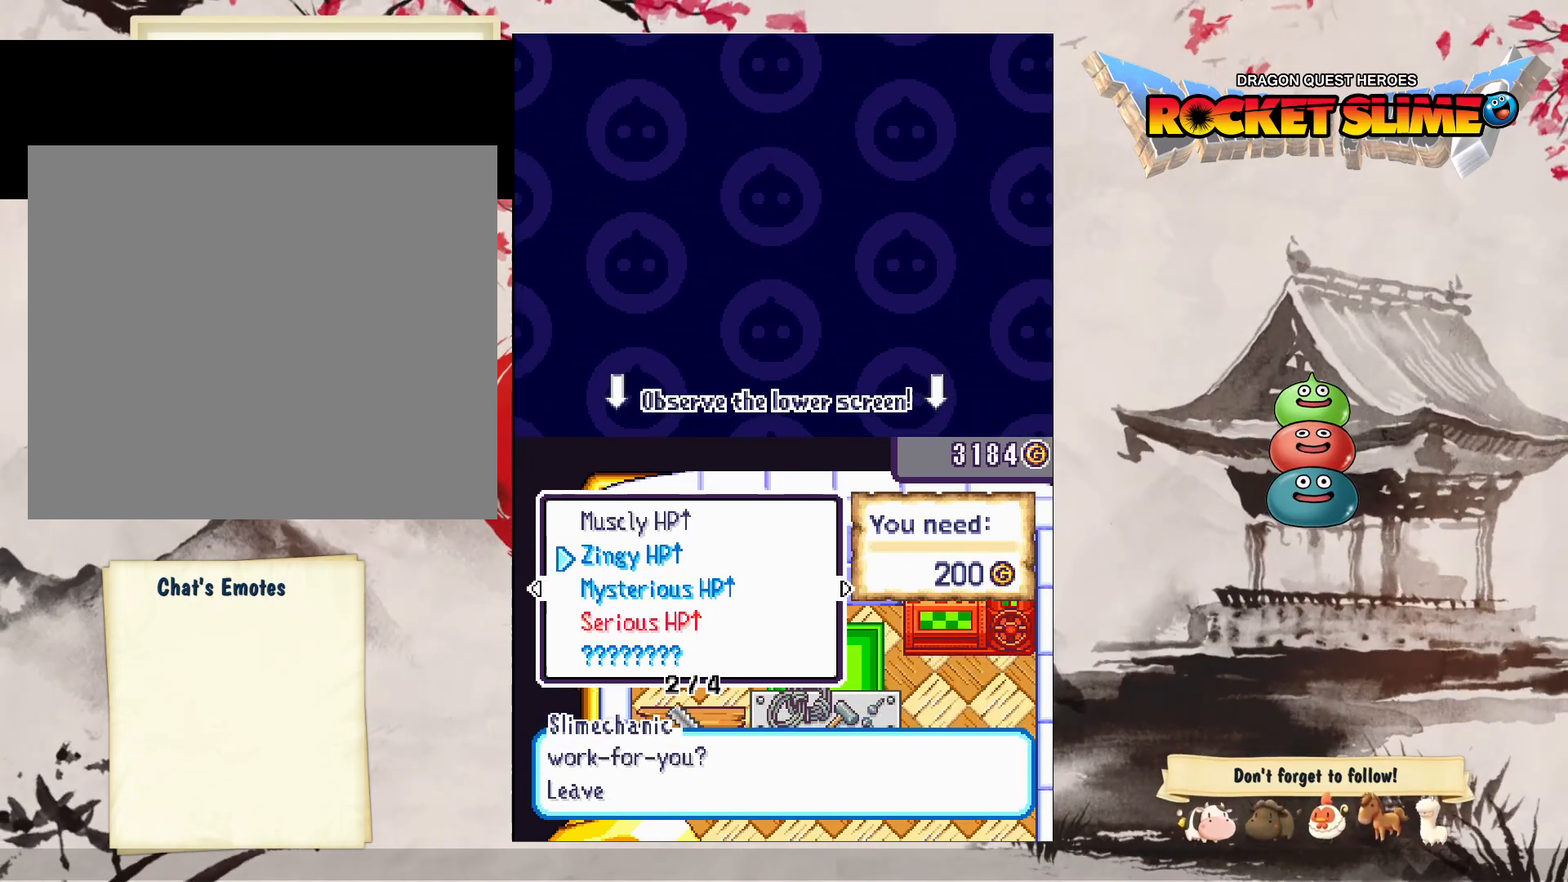
{"buttons": ["B"], "left_stick": "center", "right_stick": "center", "events": [[417, "B", "down"]]}
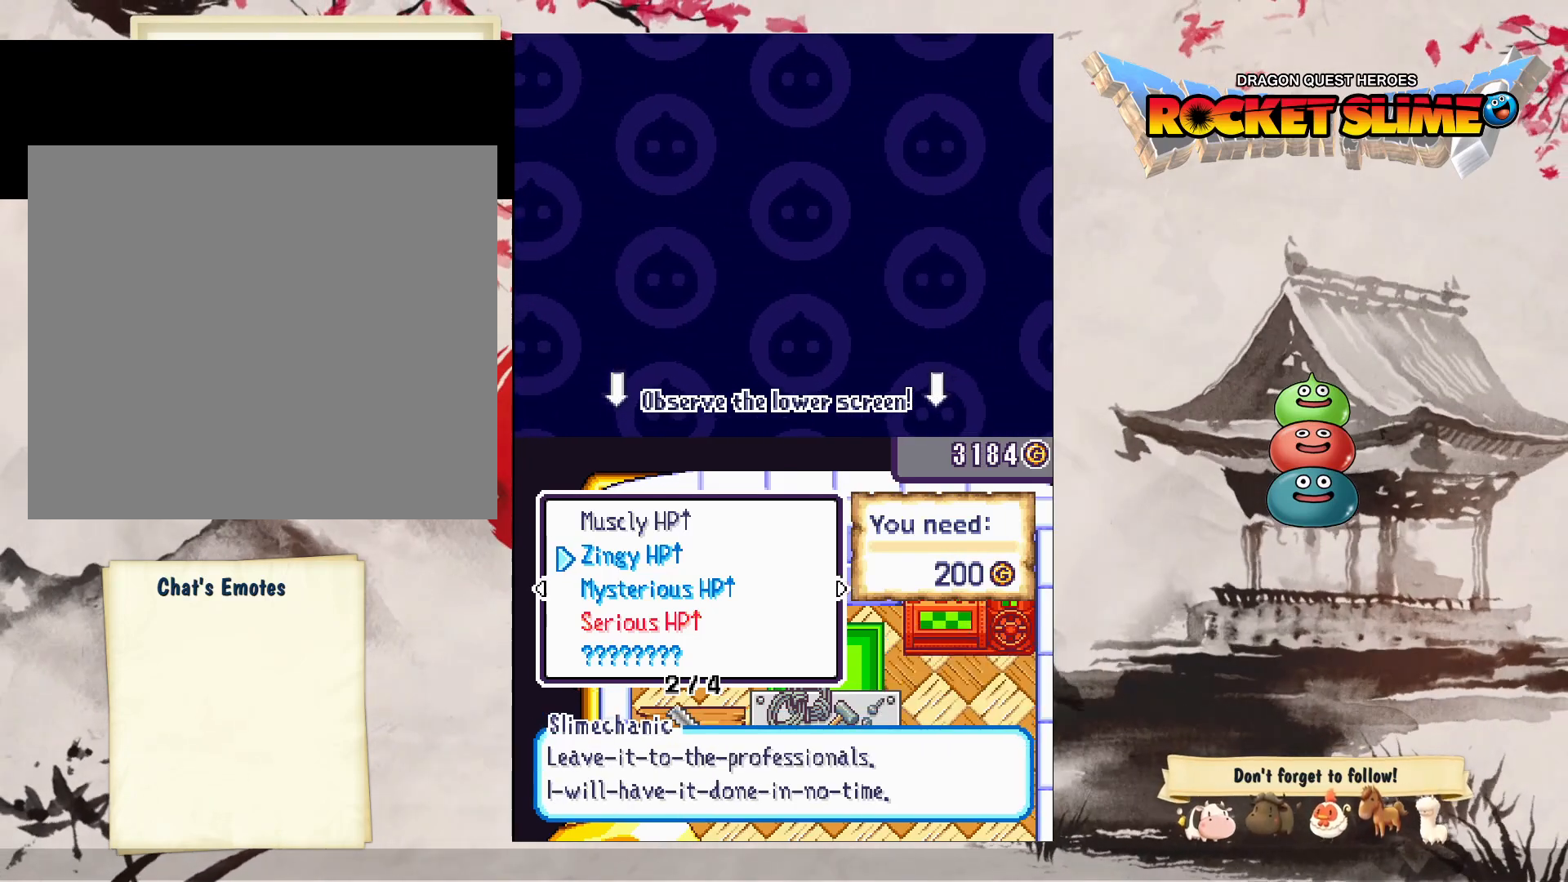
{"buttons": ["B"], "left_stick": "center", "right_stick": "center", "events": [[250, "B", "up"], [317, "B", "down"]]}
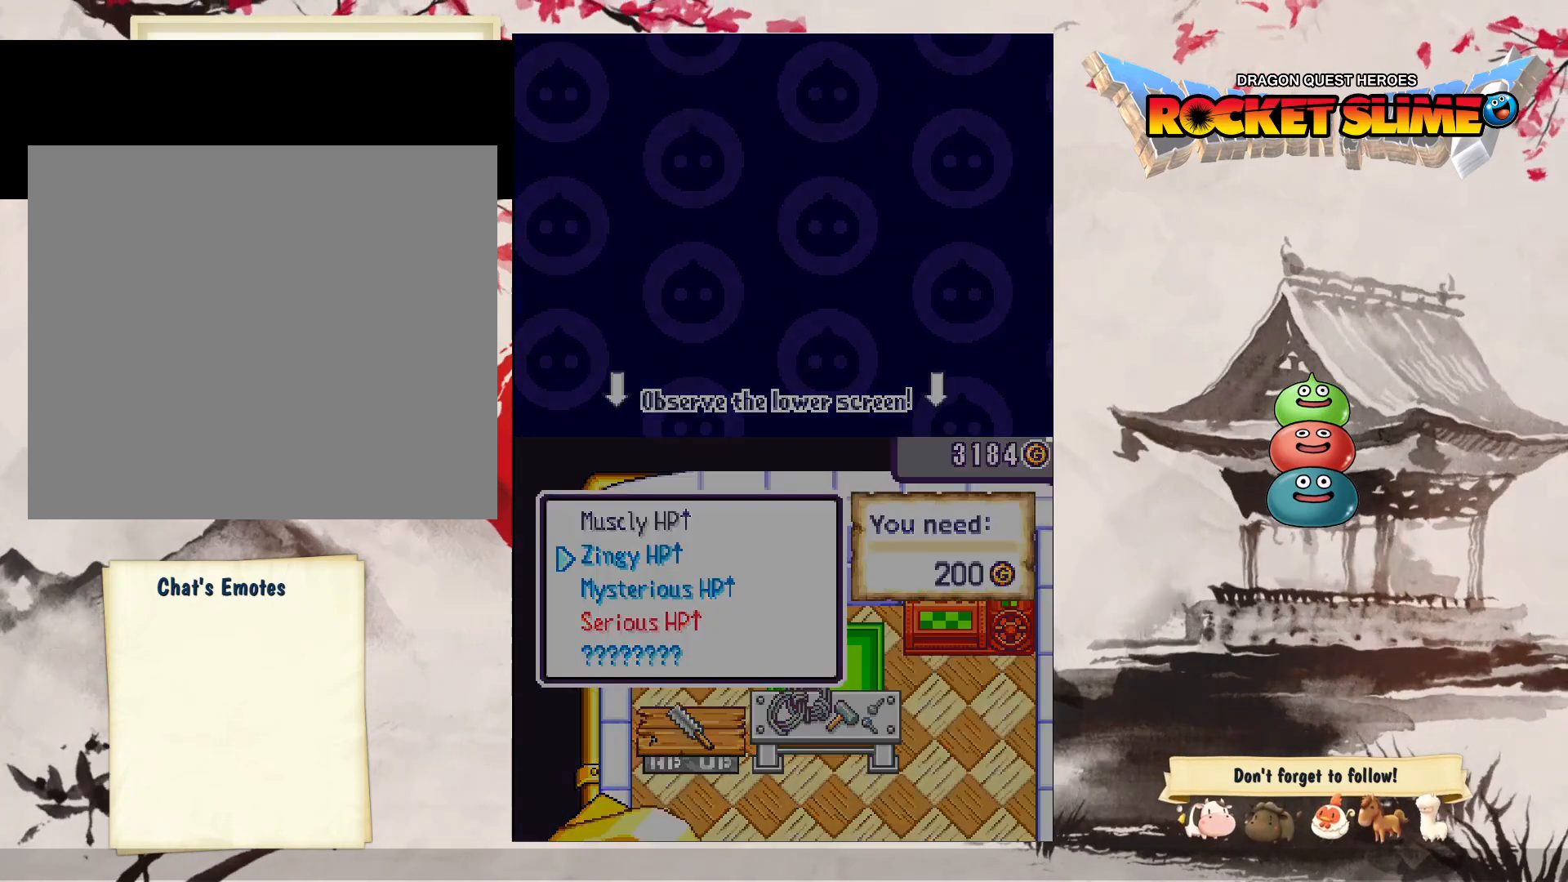
{"buttons": [], "left_stick": "center", "right_stick": "center", "events": [[117, "B", "up"]]}
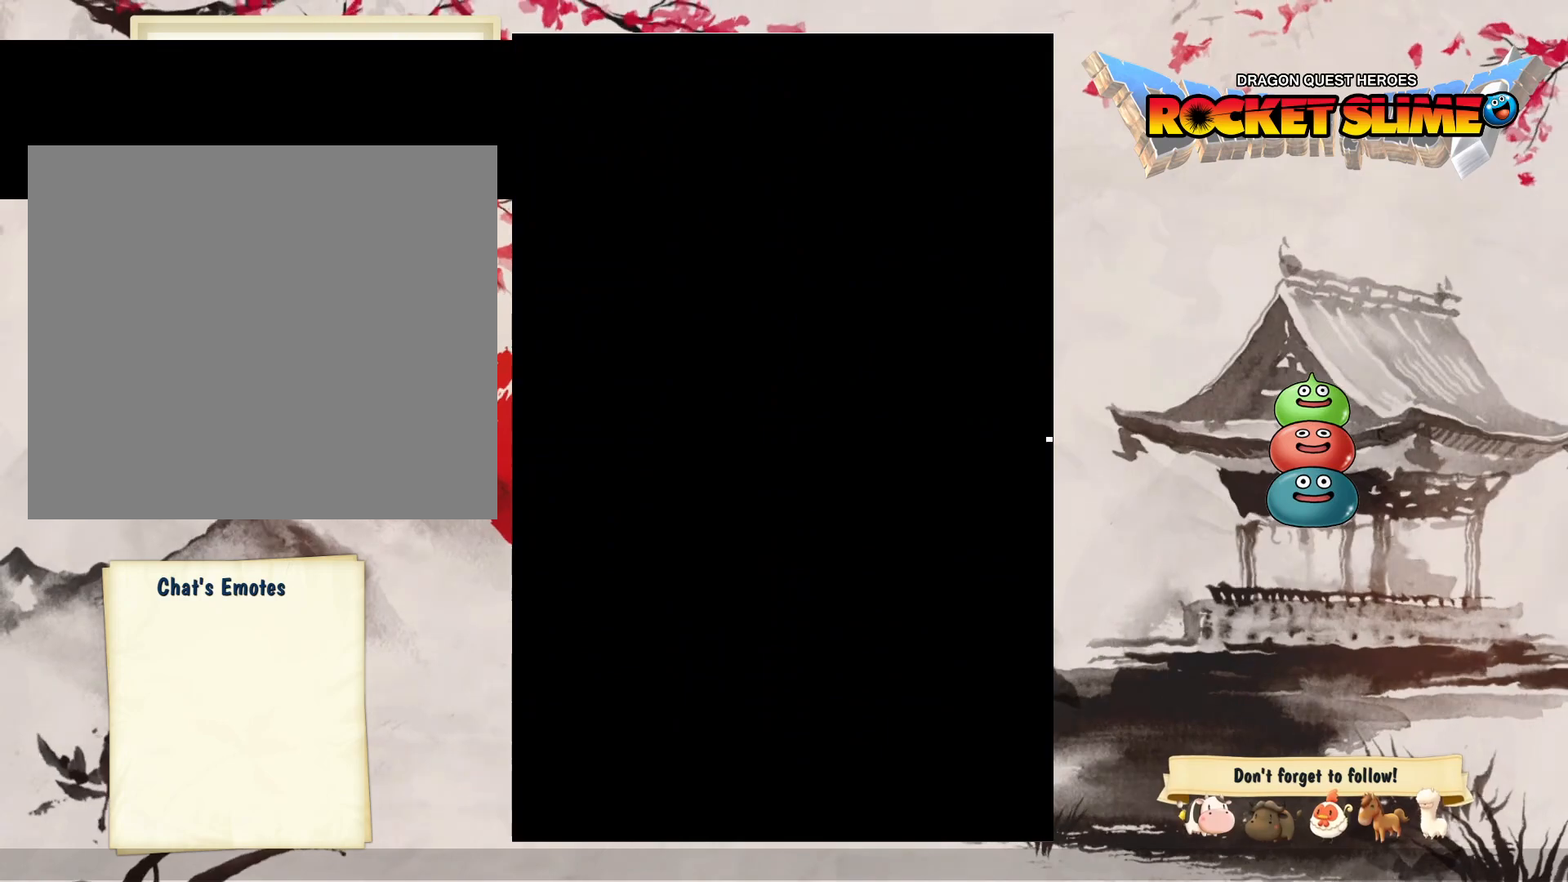
{"buttons": [], "left_stick": "center", "right_stick": "center", "events": []}
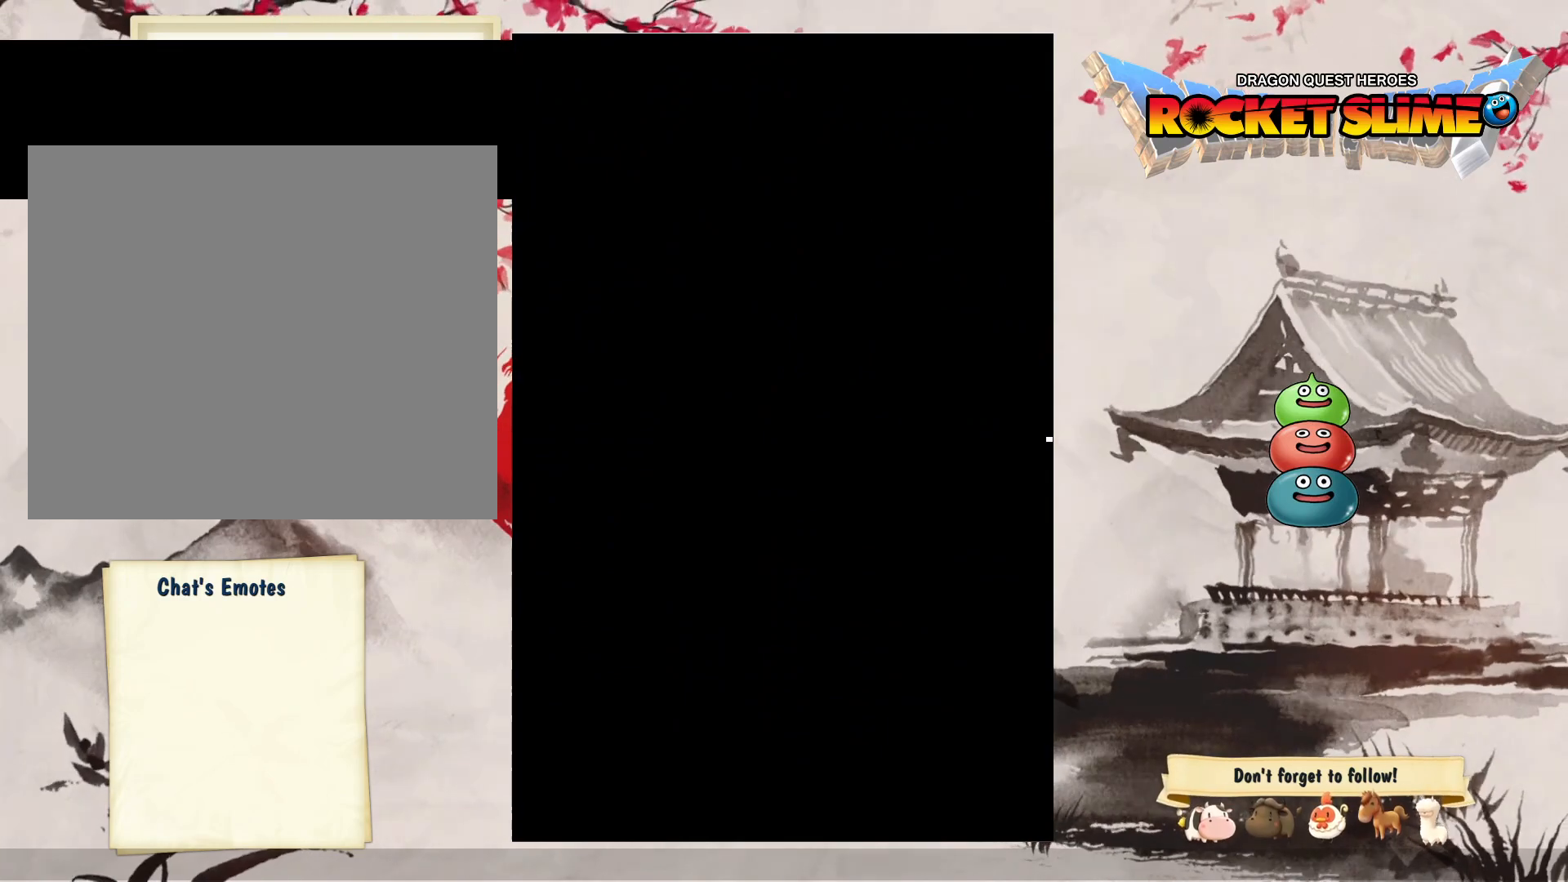
{"buttons": [], "left_stick": "center", "right_stick": "center", "events": []}
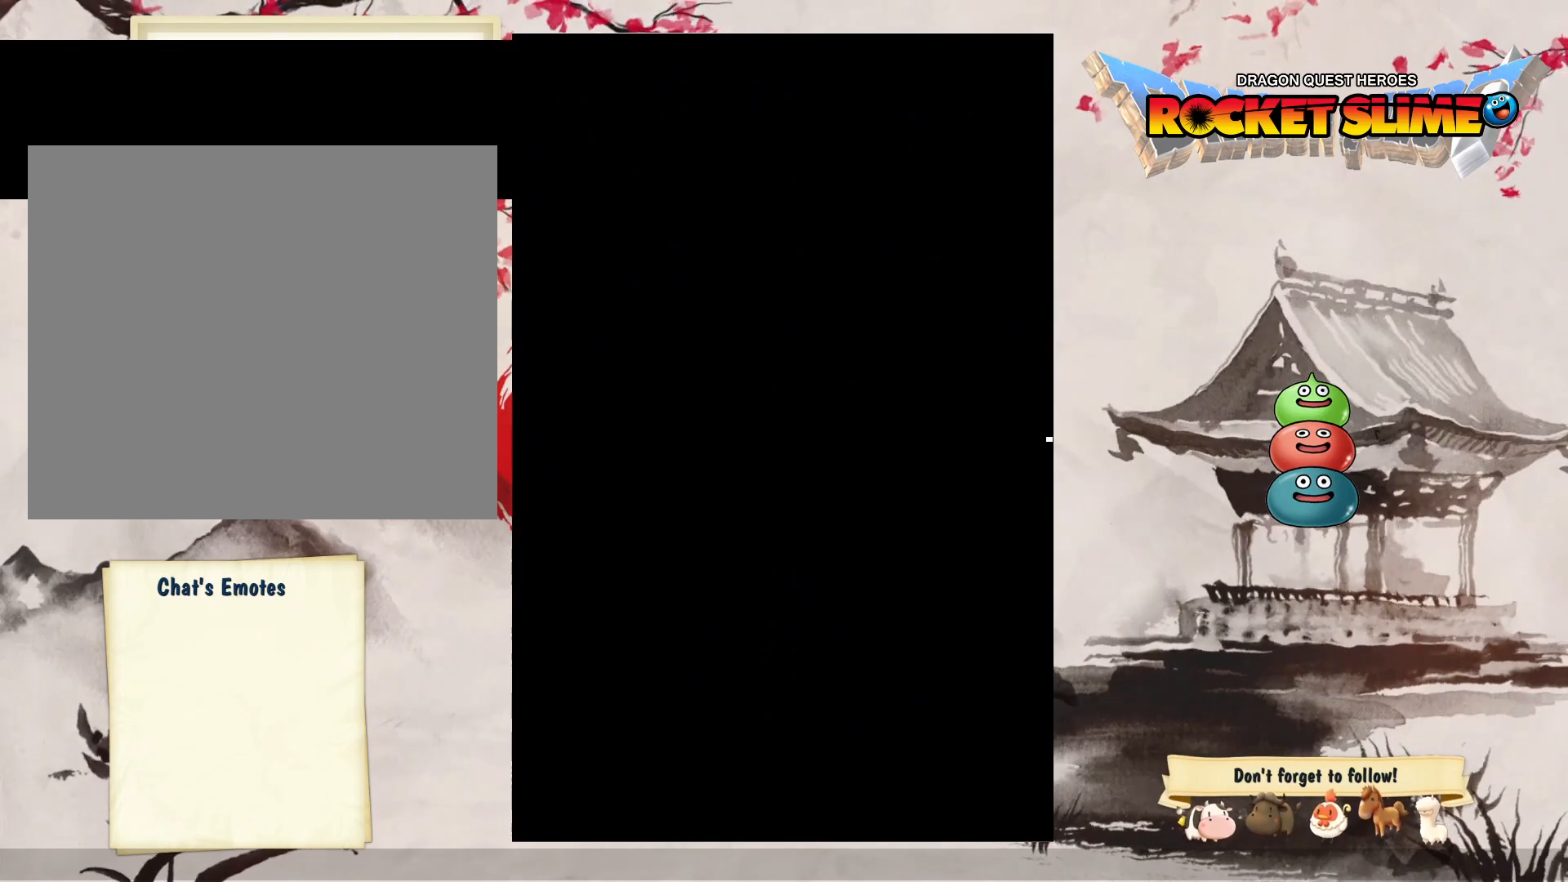
{"buttons": [], "left_stick": "center", "right_stick": "center", "events": []}
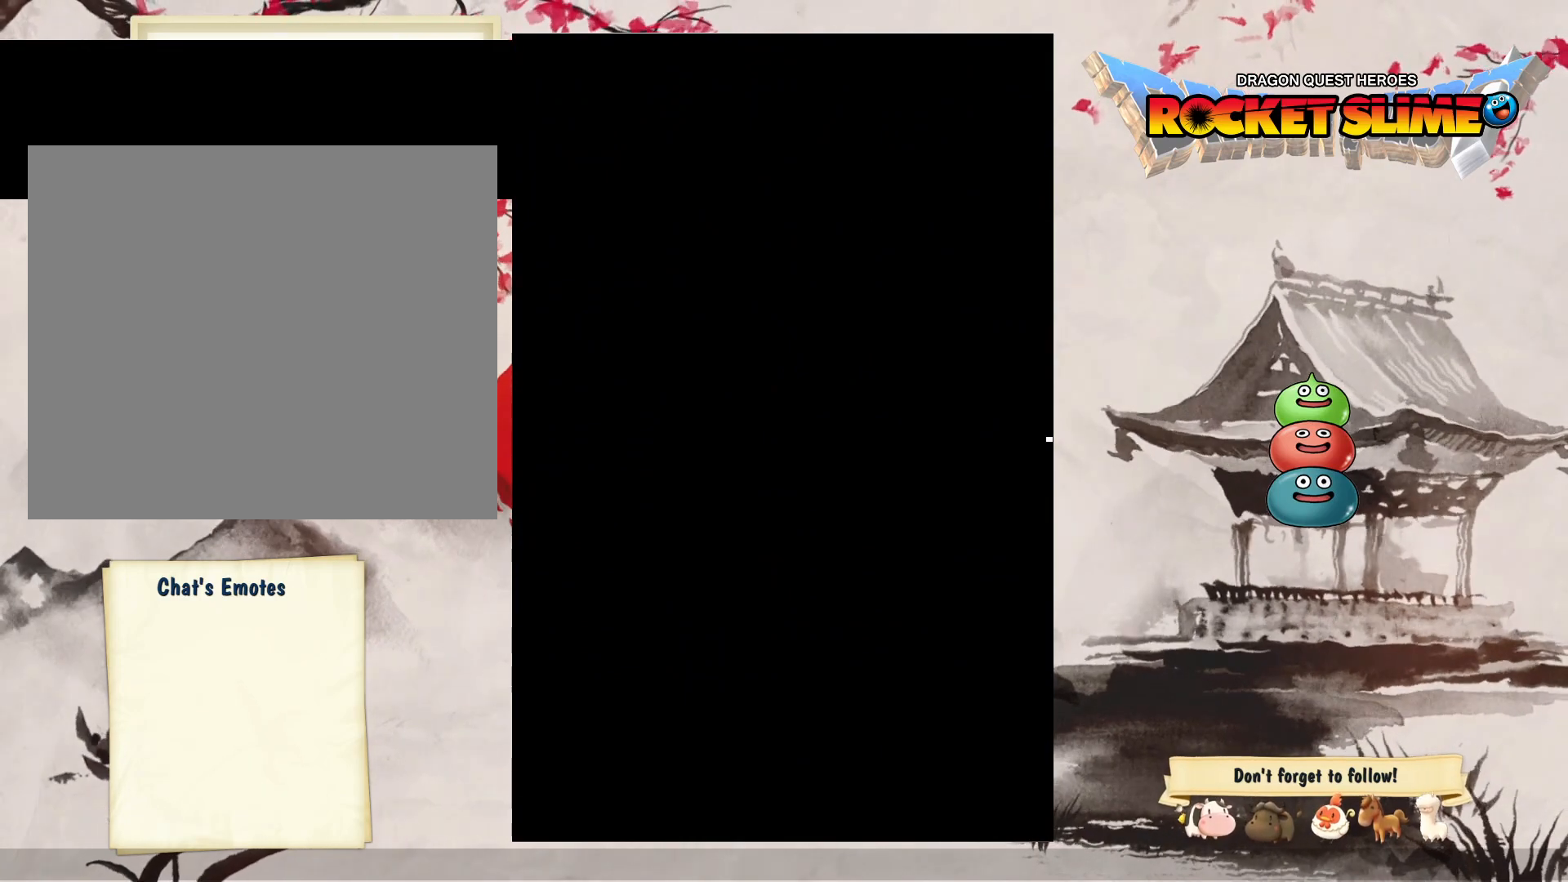
{"buttons": [], "left_stick": "center", "right_stick": "center", "events": []}
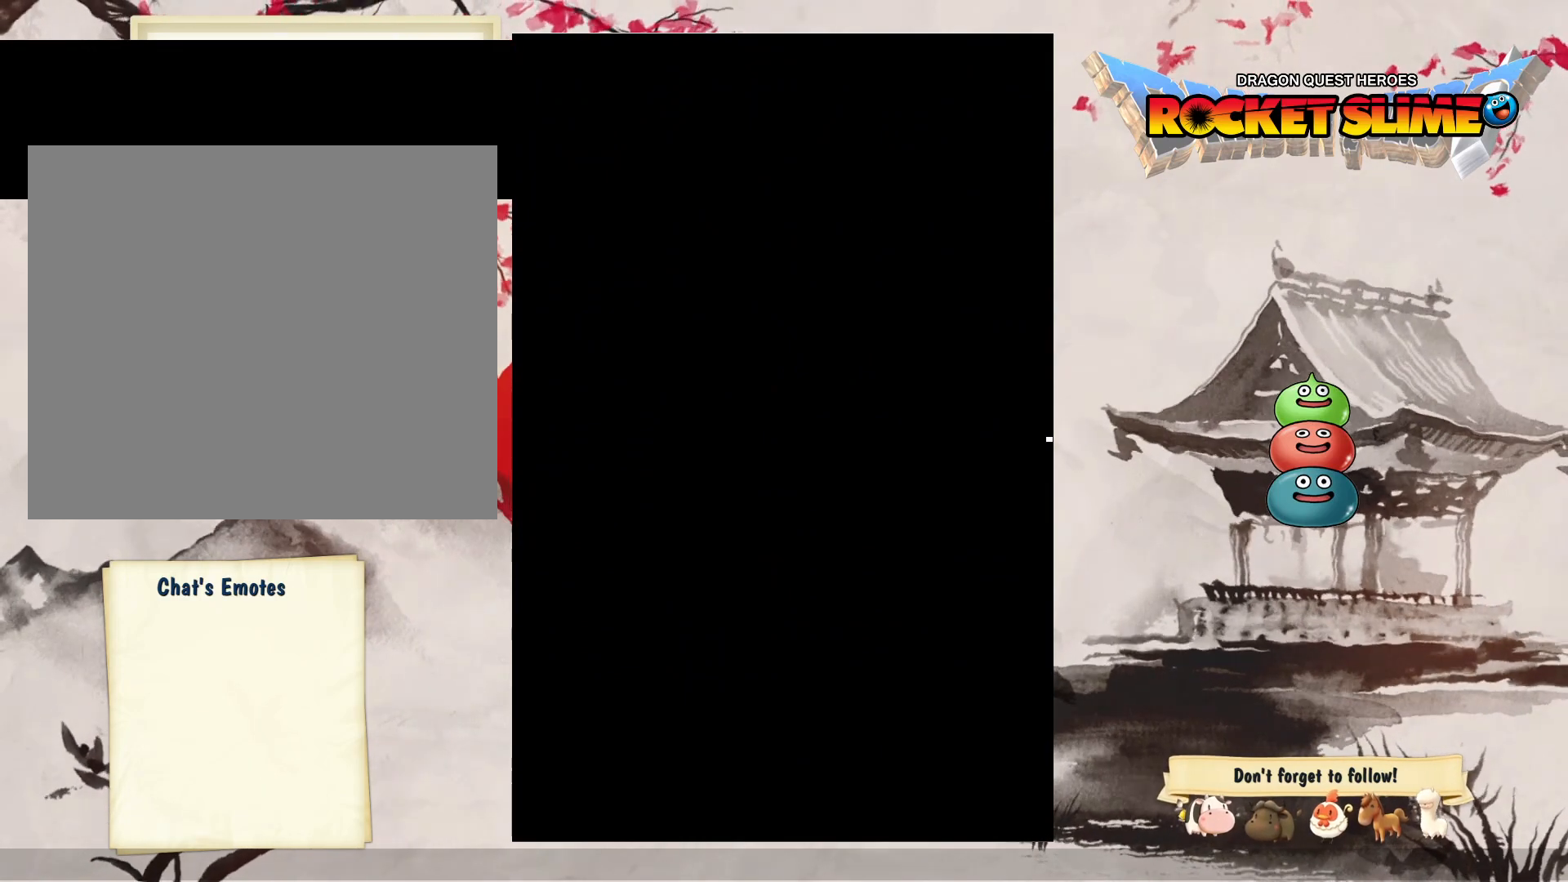
{"buttons": [], "left_stick": "center", "right_stick": "center", "events": []}
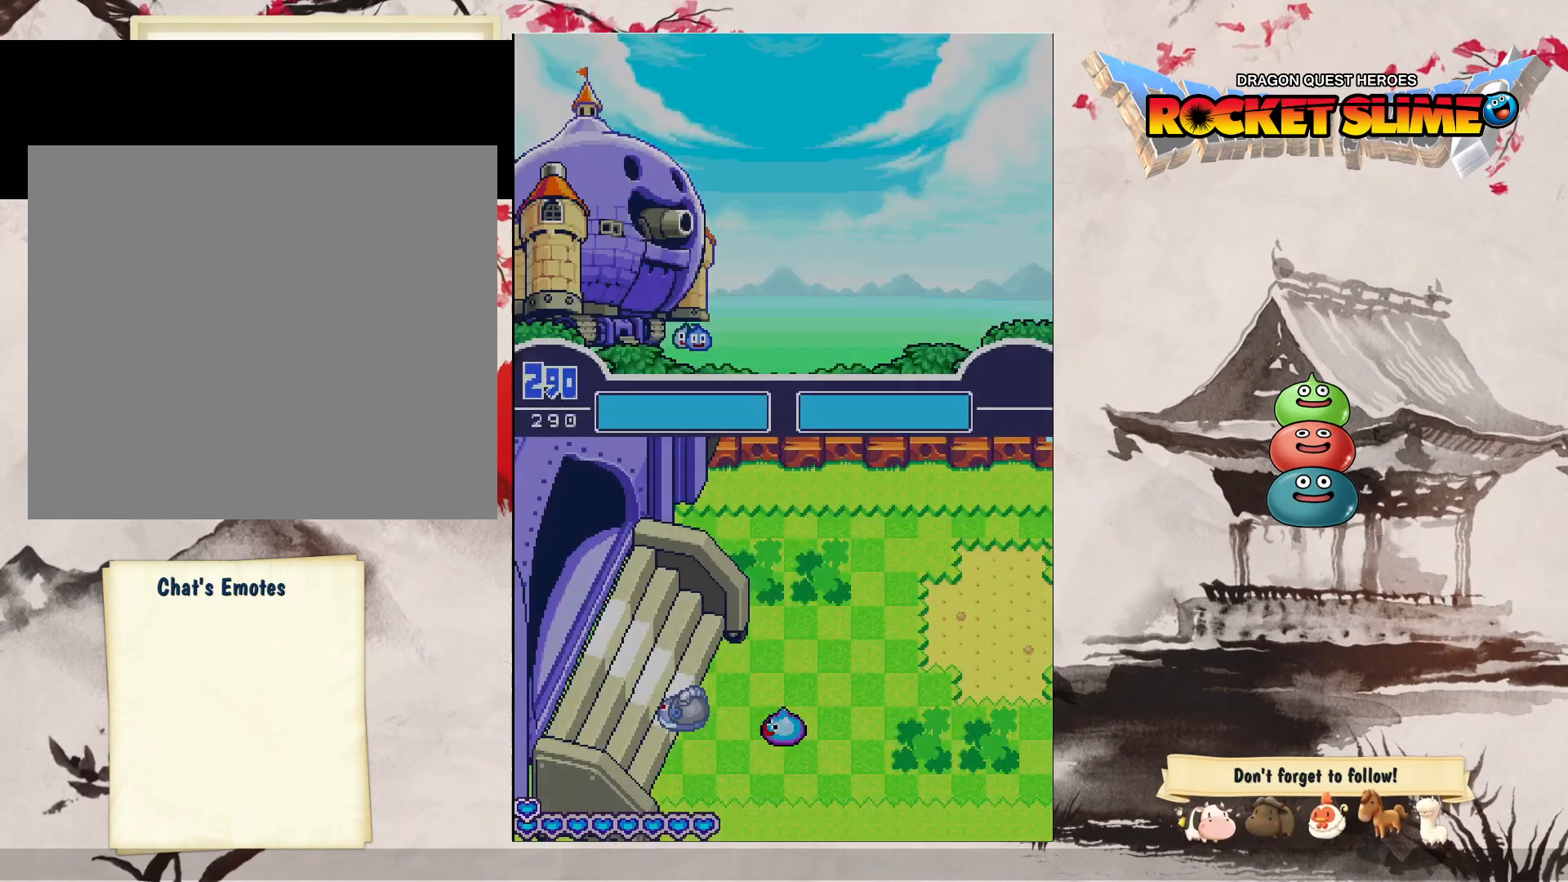
{"buttons": [], "left_stick": "center", "right_stick": "center", "events": []}
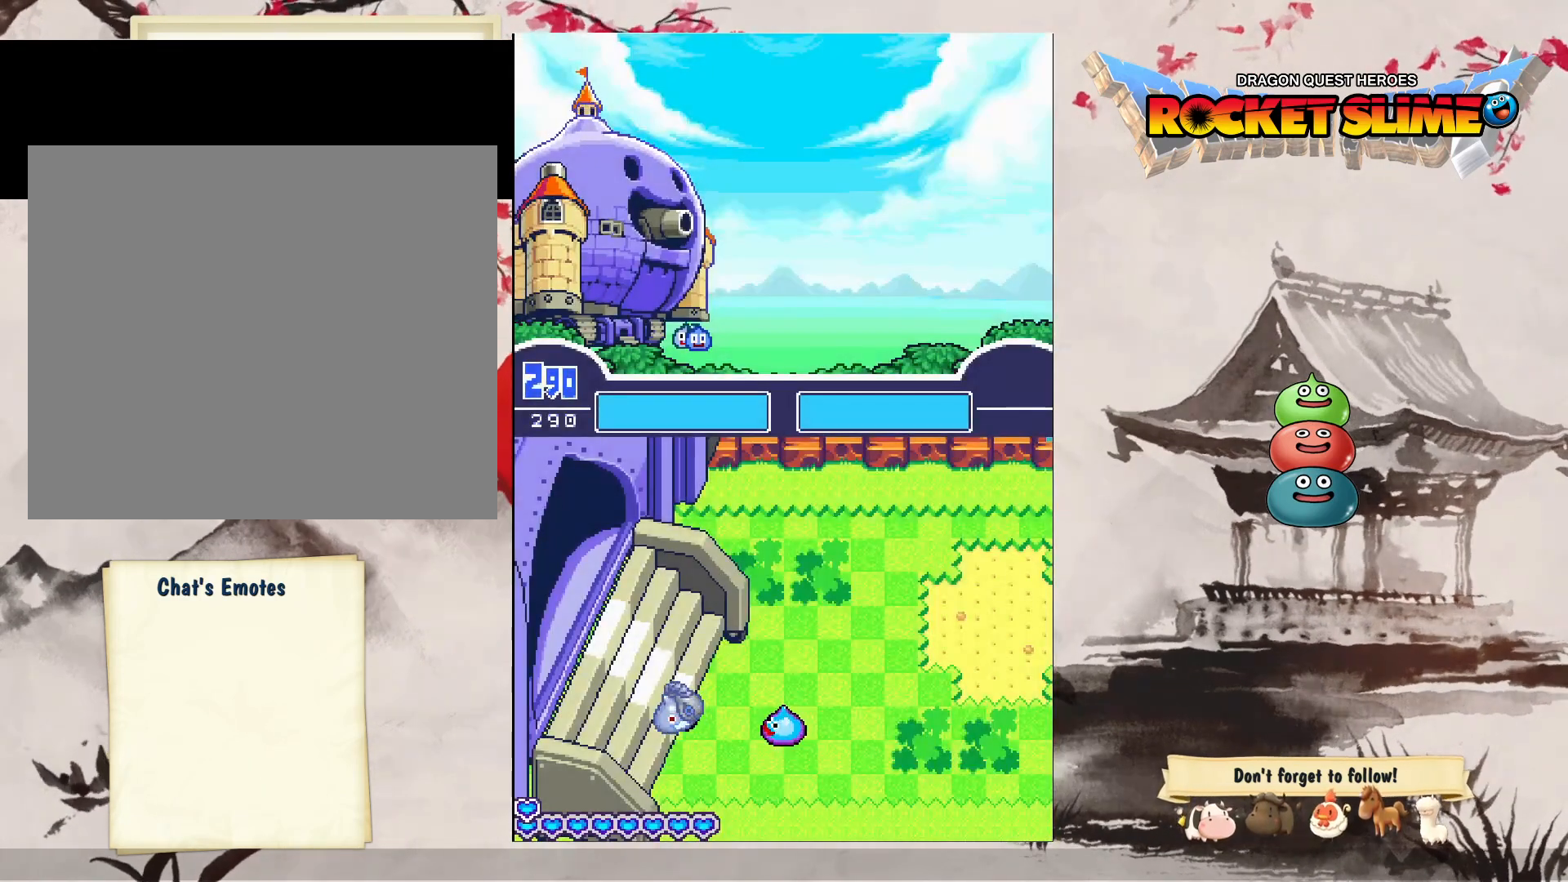
{"buttons": ["B"], "left_stick": "center", "right_stick": "center", "events": [[217, "B", "down"]]}
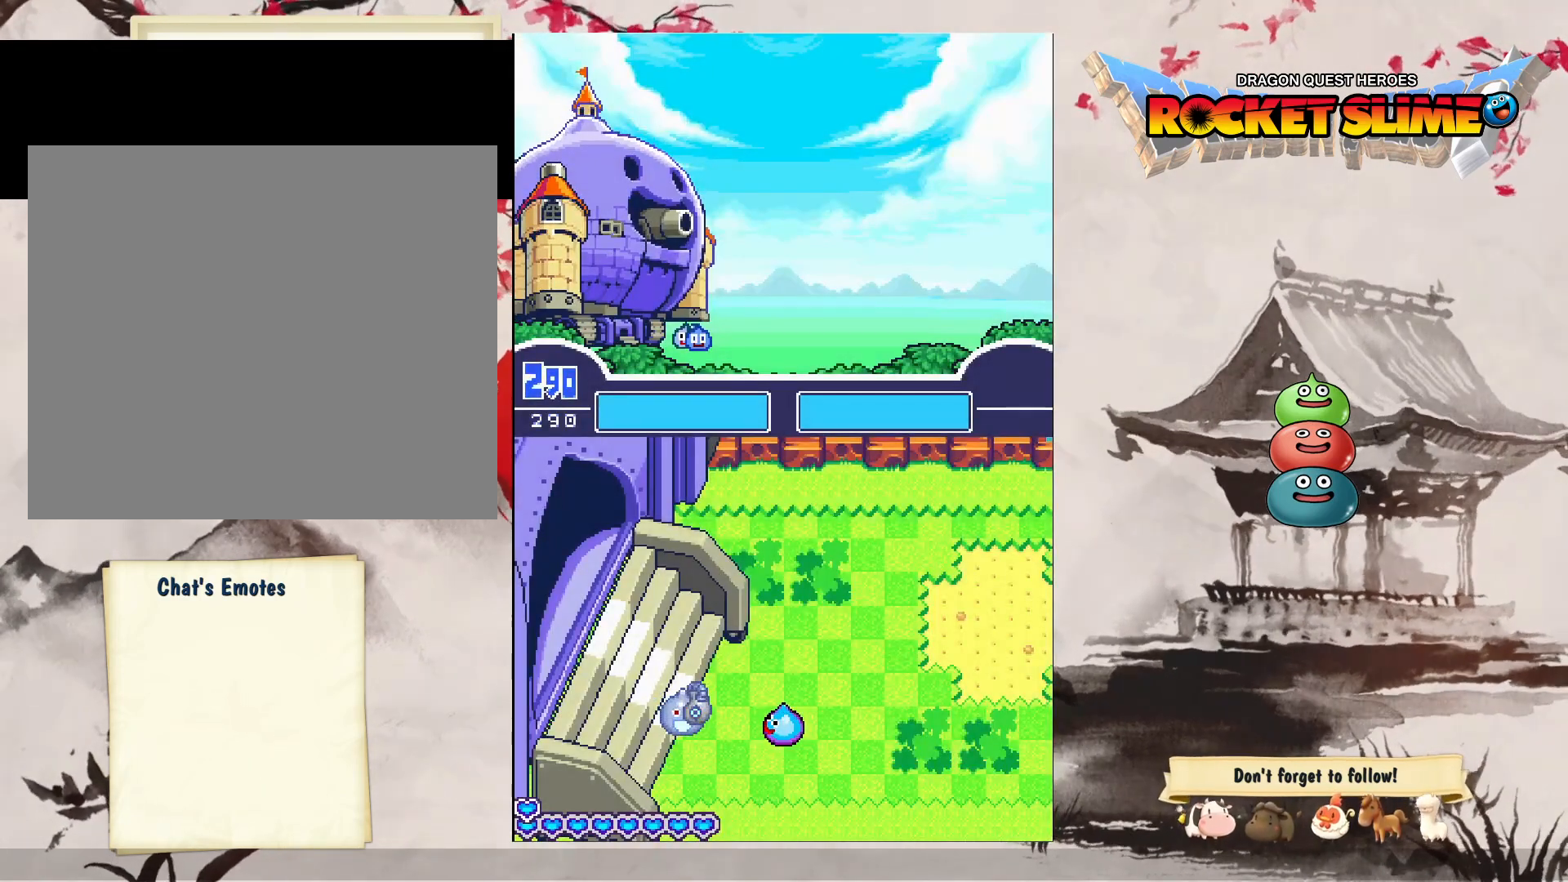
{"buttons": [], "left_stick": "center", "right_stick": "center", "events": [[17, "B", "up"]]}